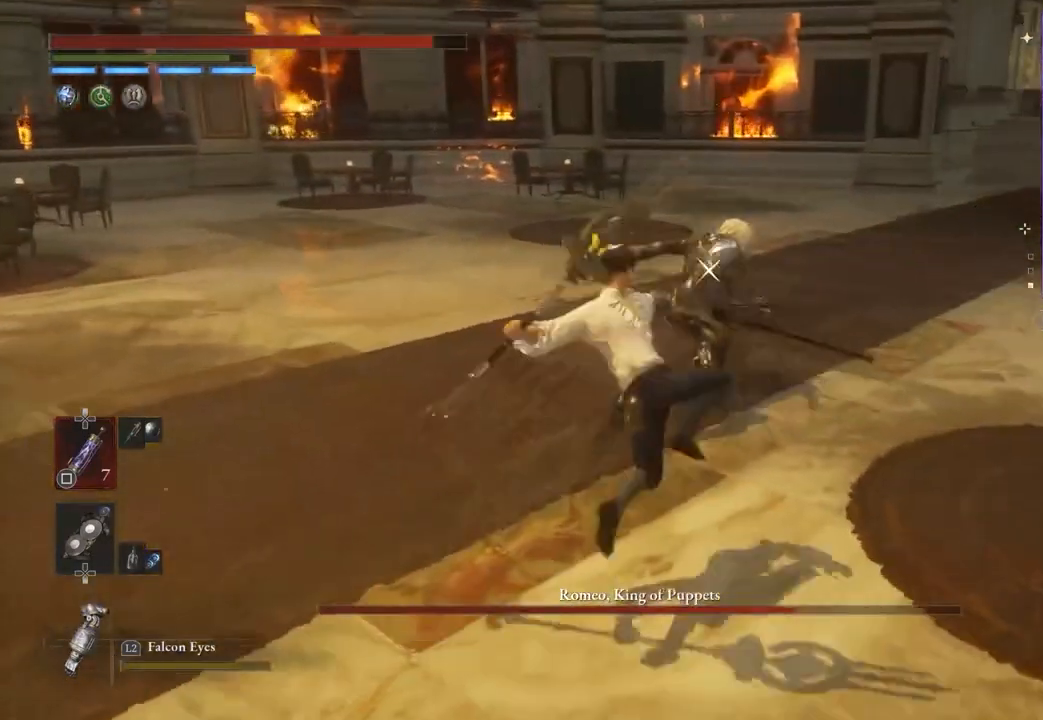
Gameplay with a controller (PlayStation layout); each line is a JSON object with the inputs held at the frame after it. "events" lists button and stick changes between this image and that frame as [ms after this image, input, new state], when the widget could be followed in between.
{"buttons": [], "left_stick": "down", "right_stick": "center", "events": [[233, "CIRCLE", "down"], [333, "CIRCLE", "up"]]}
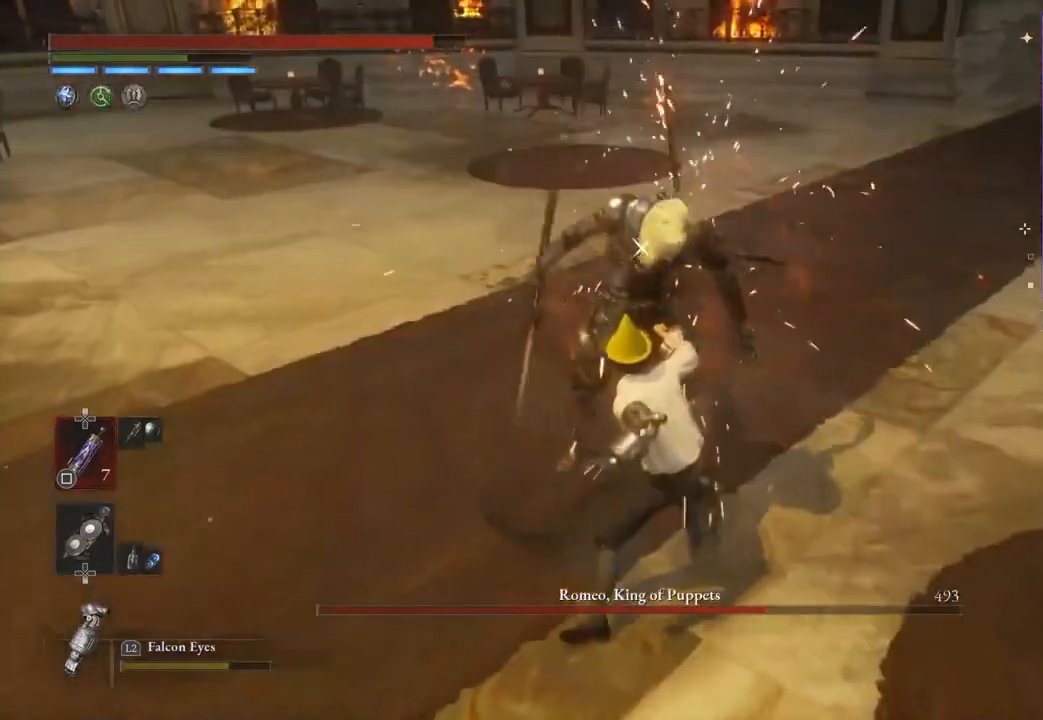
{"buttons": [], "left_stick": "down", "right_stick": "center", "events": []}
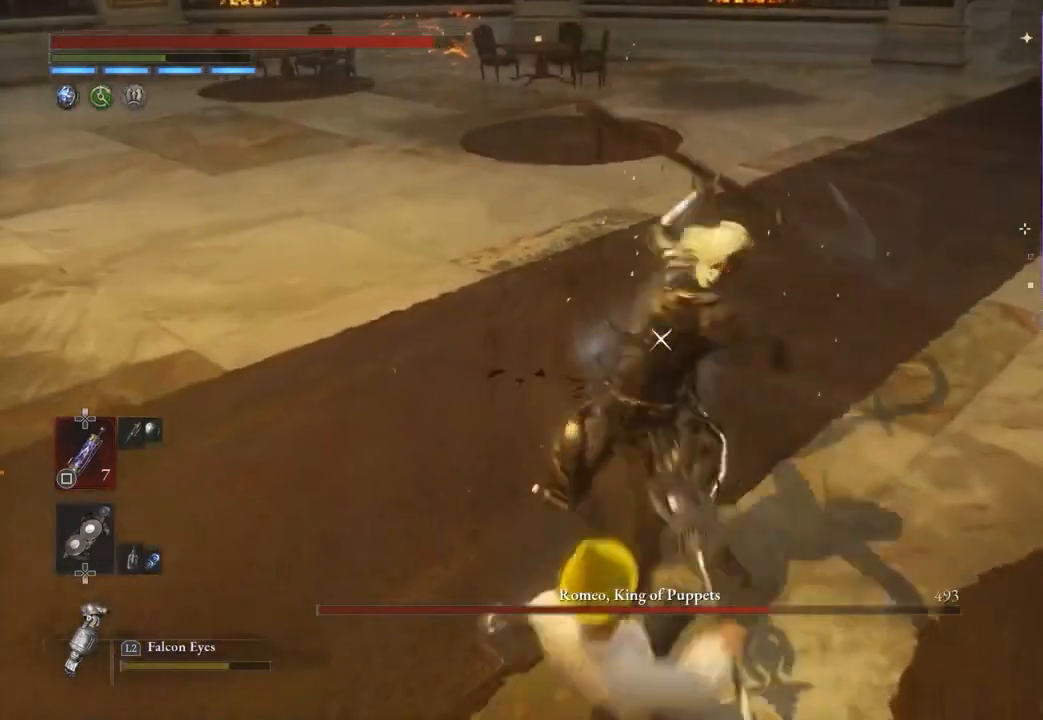
{"buttons": ["L1", "L3"], "left_stick": "down", "right_stick": "center", "events": [[200, "L1", "down"], [333, "L3", "down"]]}
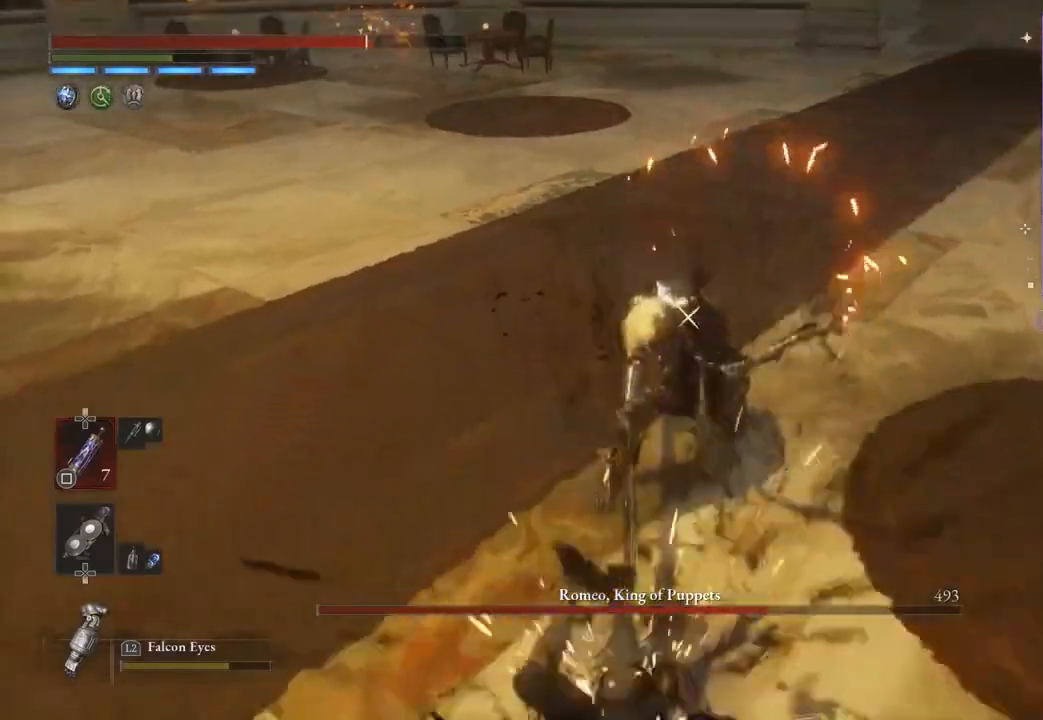
{"buttons": [], "left_stick": "down", "right_stick": "center", "events": [[100, "L3", "up"], [133, "L1", "up"], [367, "CIRCLE", "down"], [467, "CIRCLE", "up"]]}
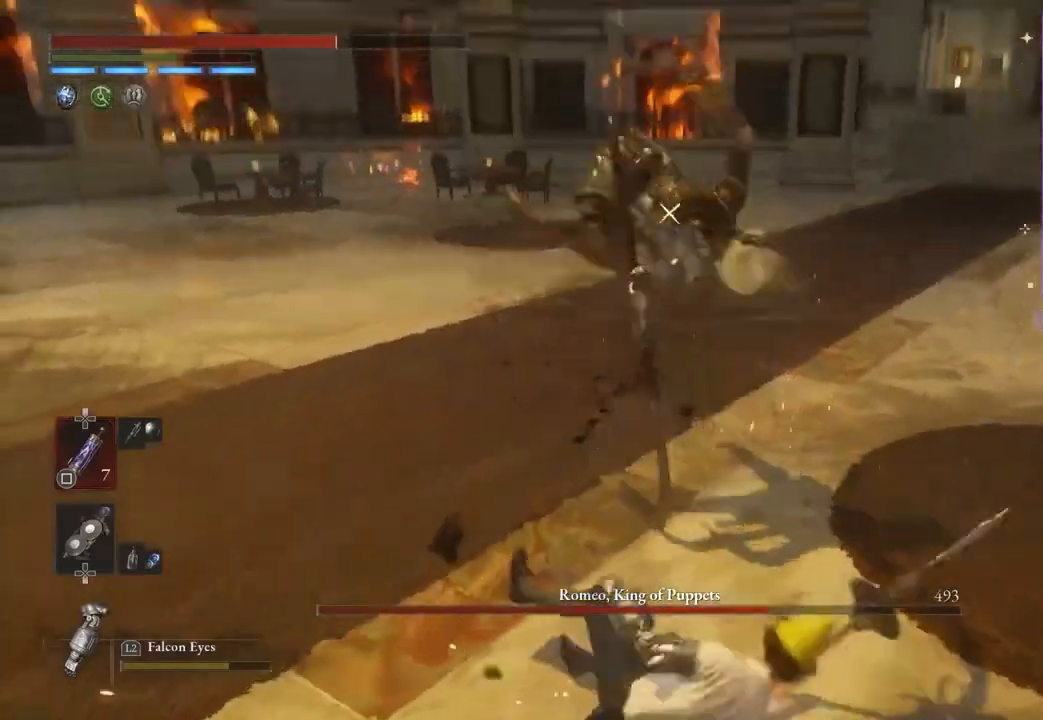
{"buttons": ["CIRCLE"], "left_stick": "down", "right_stick": "center", "events": [[500, "CIRCLE", "down"]]}
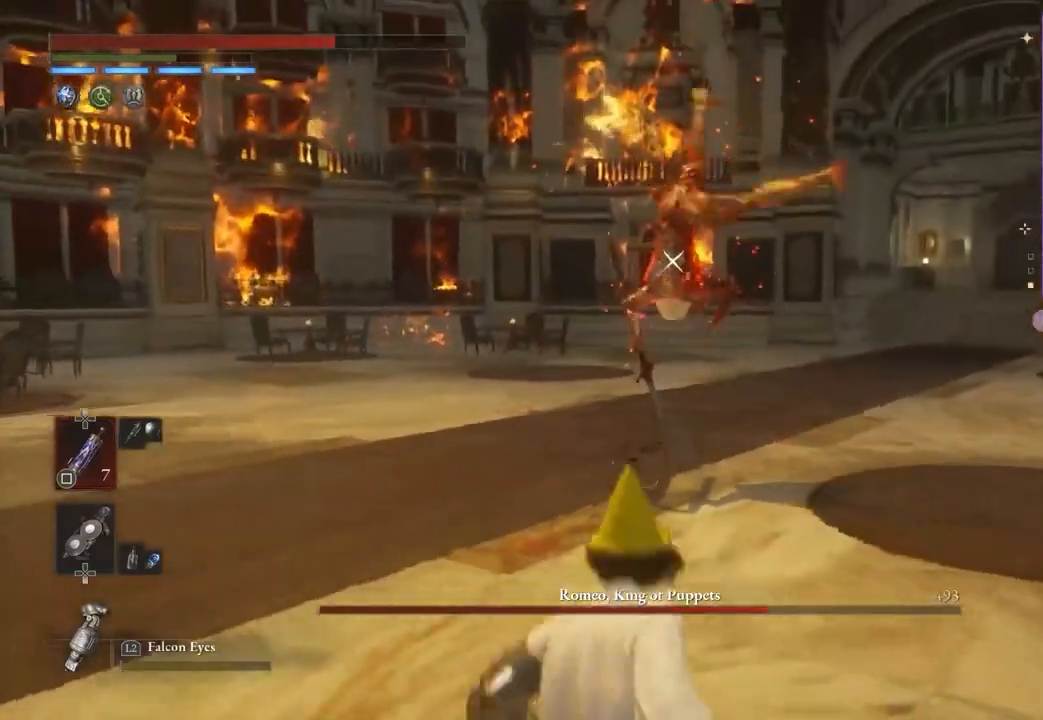
{"buttons": ["CIRCLE"], "left_stick": "down-right", "right_stick": "center", "events": [[333, "left_stick", "down-right"]]}
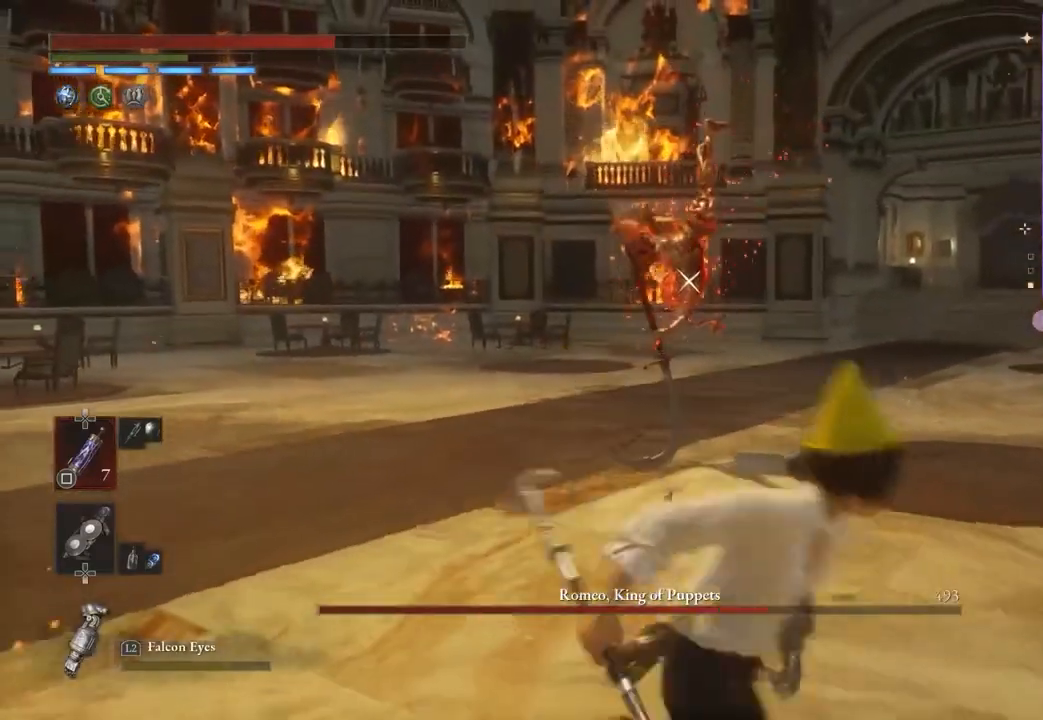
{"buttons": [], "left_stick": "up", "right_stick": "center", "events": [[33, "left_stick", "right"], [167, "left_stick", "up-right"], [300, "left_stick", "up"], [367, "CIRCLE", "up"]]}
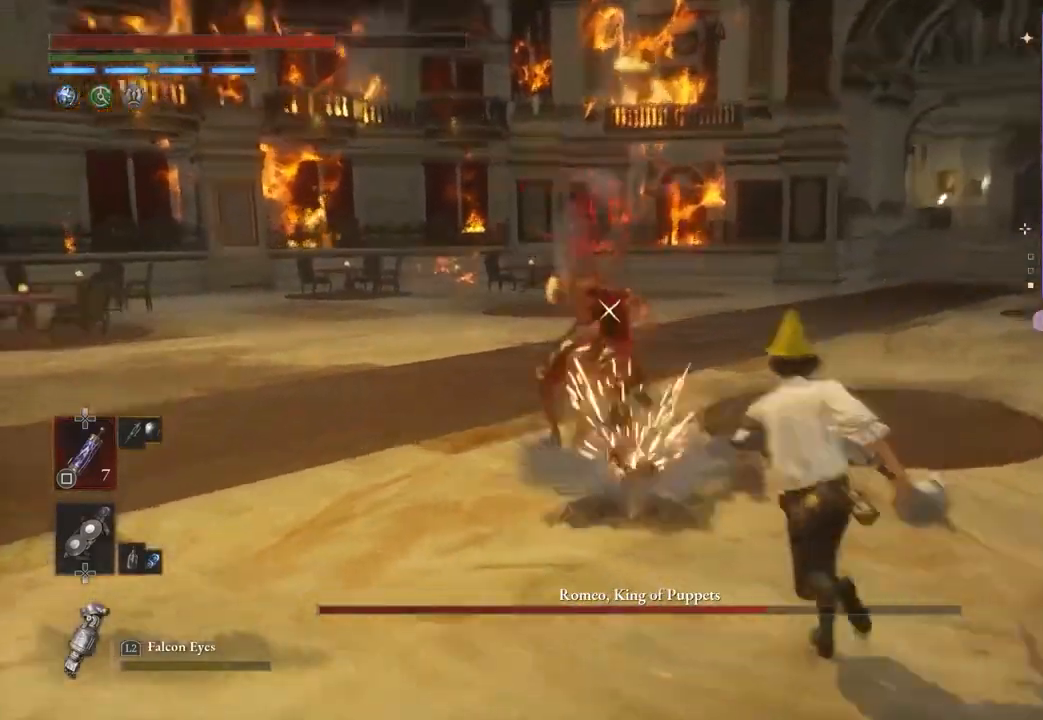
{"buttons": ["R2"], "left_stick": "up", "right_stick": "center", "events": [[67, "R2", "down"]]}
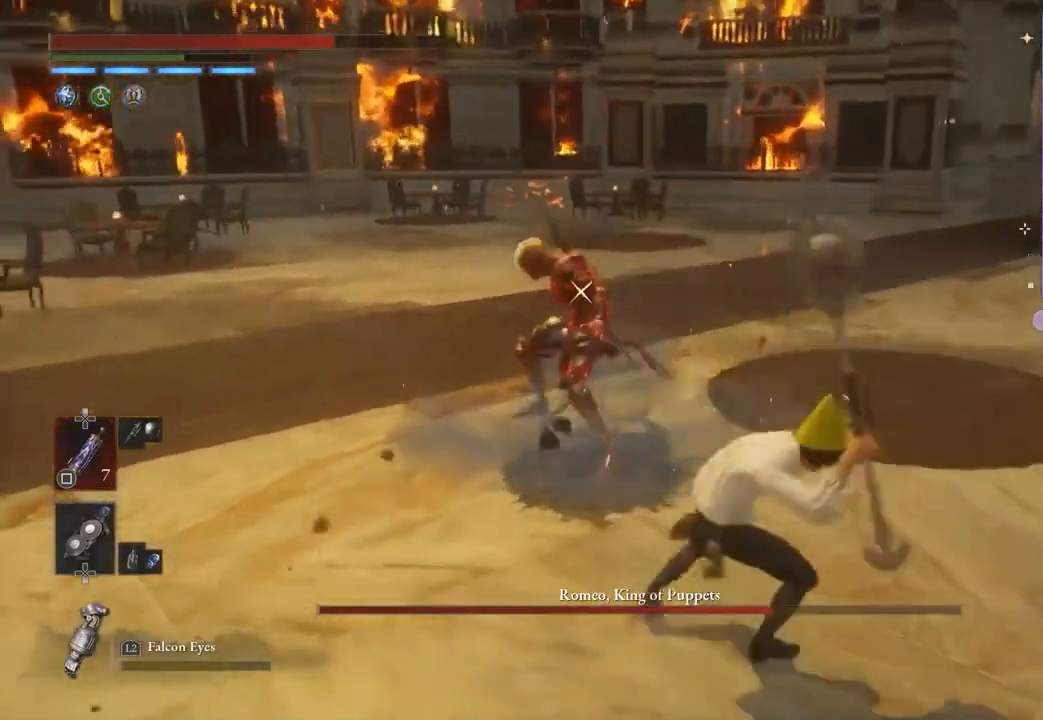
{"buttons": ["R2"], "left_stick": "right", "right_stick": "center", "events": [[33, "left_stick", "up-right"], [233, "left_stick", "right"]]}
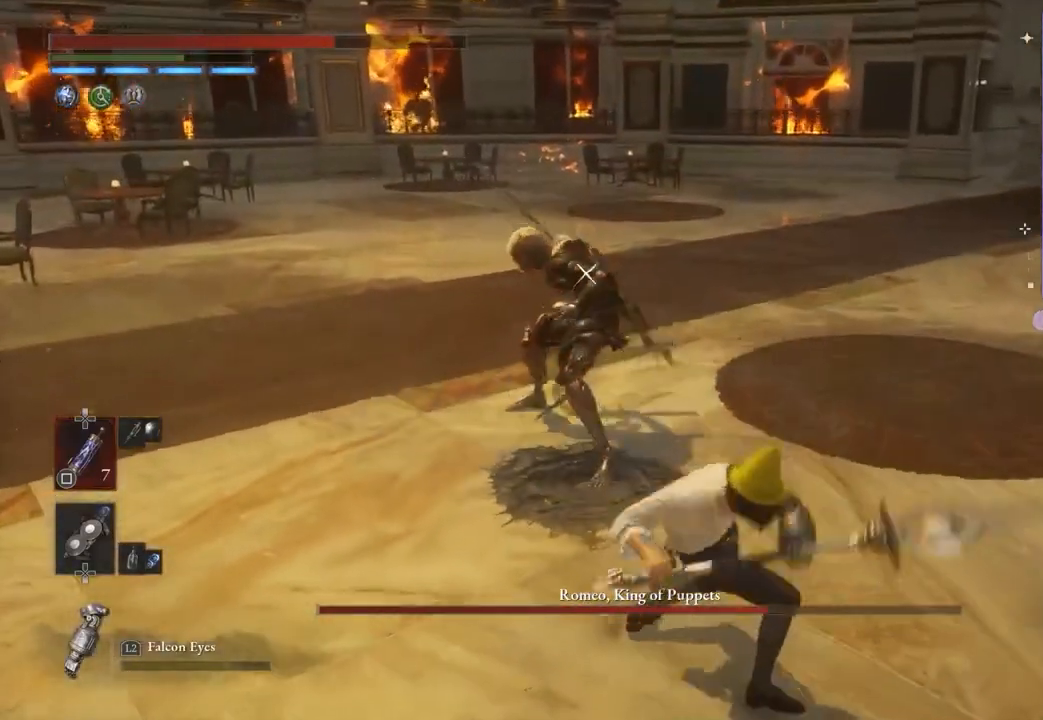
{"buttons": [], "left_stick": "down-right", "right_stick": "center", "events": [[67, "left_stick", "down-right"], [267, "R2", "up"]]}
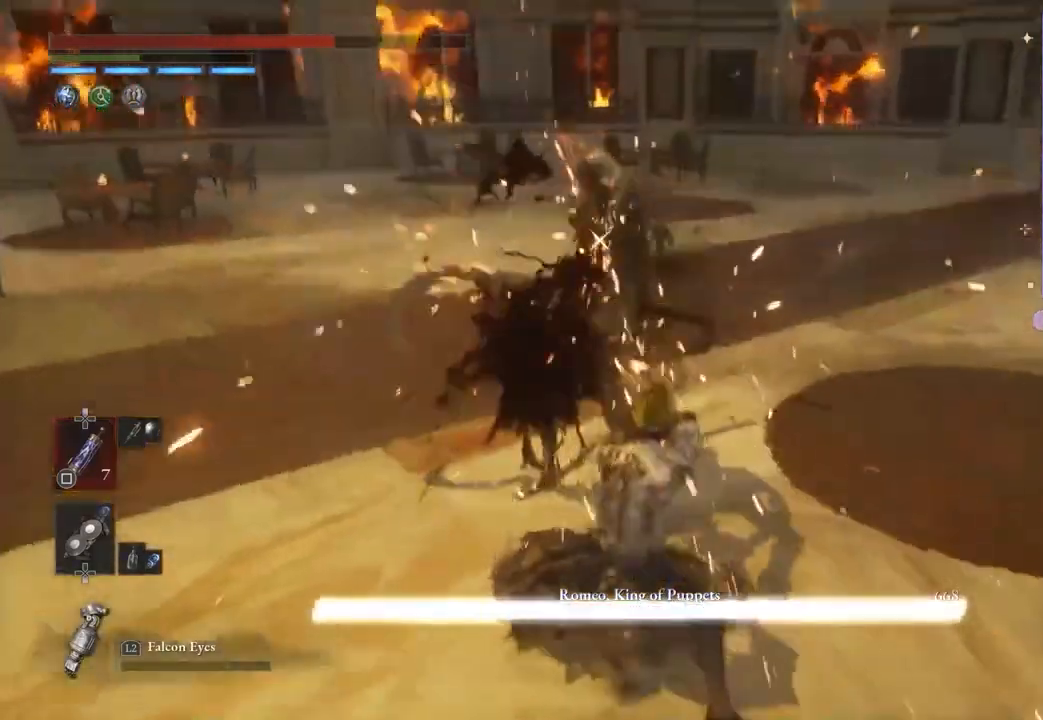
{"buttons": [], "left_stick": "up-right", "right_stick": "center", "events": [[200, "left_stick", "right"], [333, "left_stick", "up-right"]]}
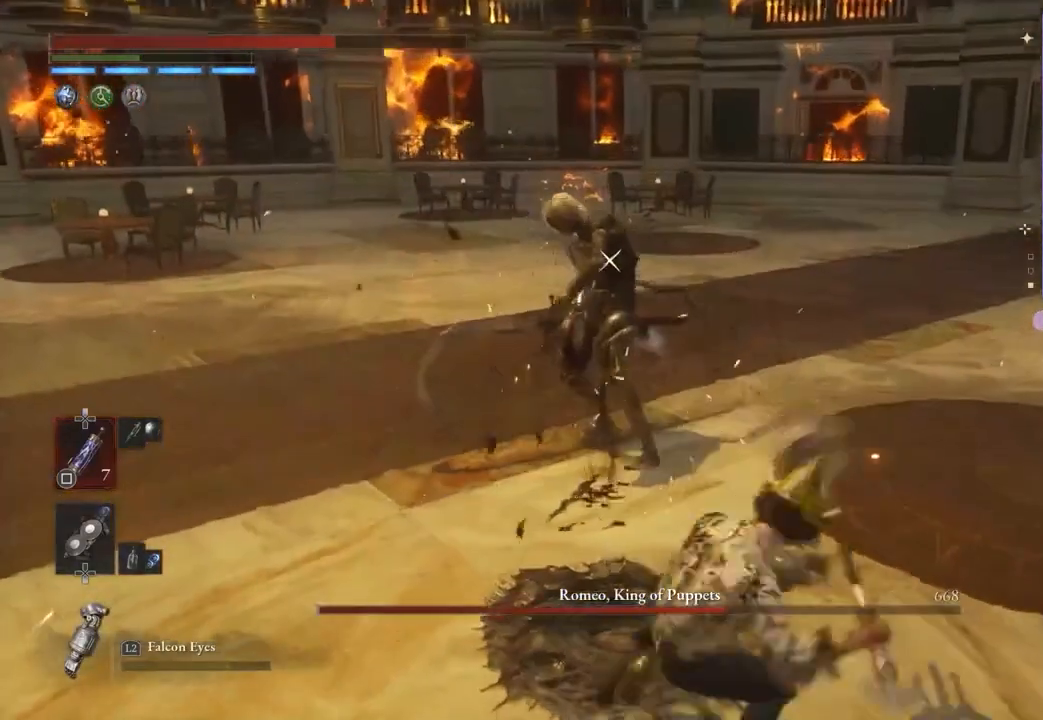
{"buttons": ["CIRCLE"], "left_stick": "up", "right_stick": "center", "events": [[100, "CIRCLE", "down"], [267, "left_stick", "up"]]}
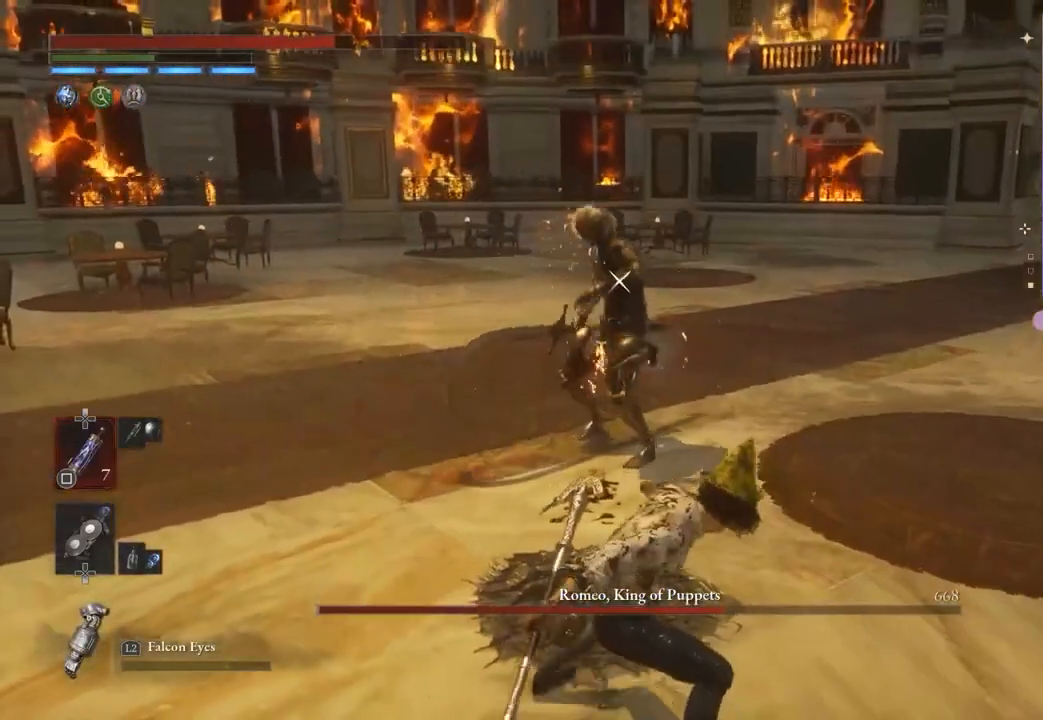
{"buttons": ["CIRCLE"], "left_stick": "up", "right_stick": "center", "events": [[300, "R2", "down"], [467, "R2", "up"]]}
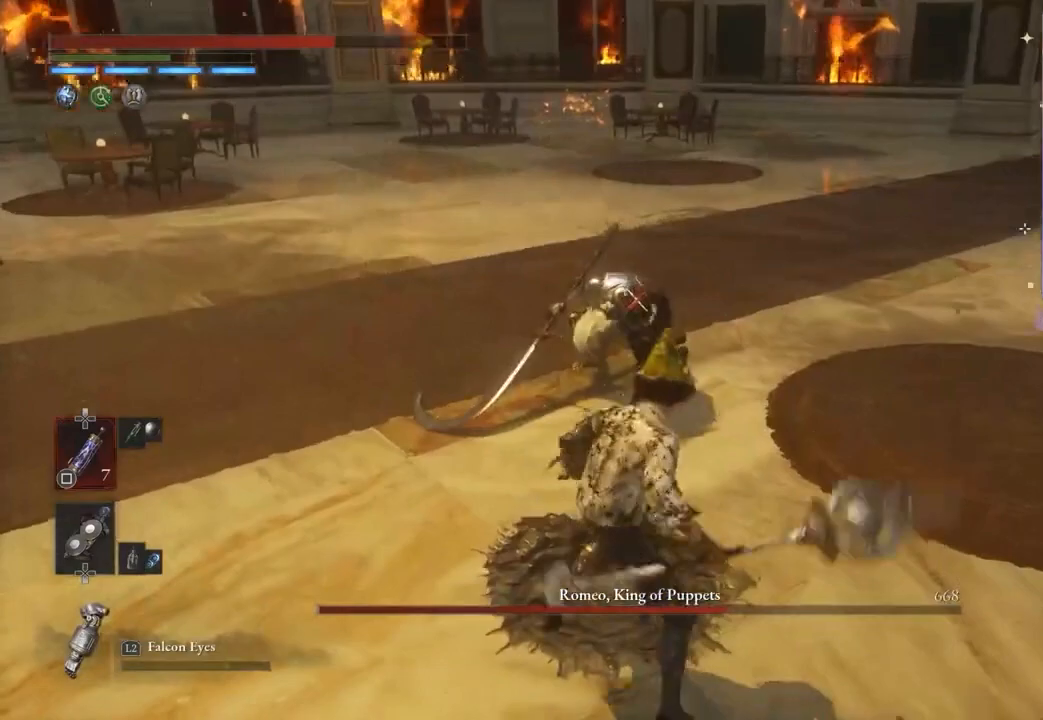
{"buttons": [], "left_stick": "up", "right_stick": "center", "events": [[67, "CIRCLE", "up"]]}
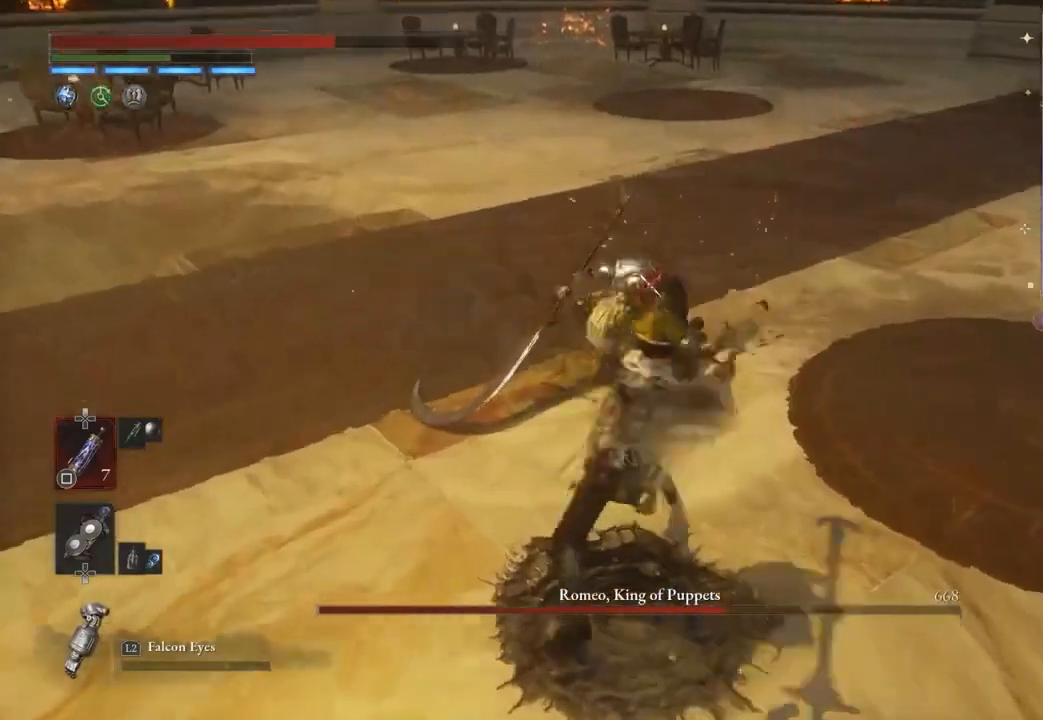
{"buttons": ["R1", "R2"], "left_stick": "up", "right_stick": "center", "events": [[367, "R1", "down"], [367, "R2", "down"], [433, "R1", "up"], [433, "R2", "up"], [500, "R1", "down"], [500, "R2", "down"]]}
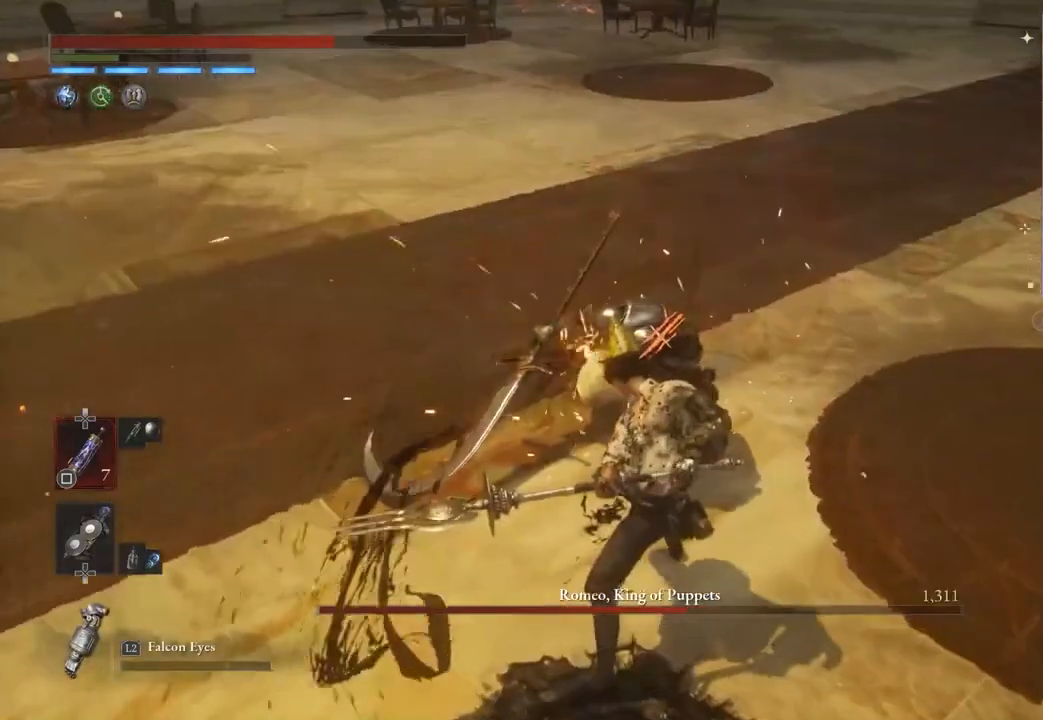
{"buttons": [], "left_stick": "up", "right_stick": "center", "events": [[100, "R1", "up"], [100, "R2", "up"], [167, "R1", "down"], [233, "R1", "up"], [300, "R1", "down"], [300, "R2", "down"], [500, "R1", "up"], [500, "R2", "up"]]}
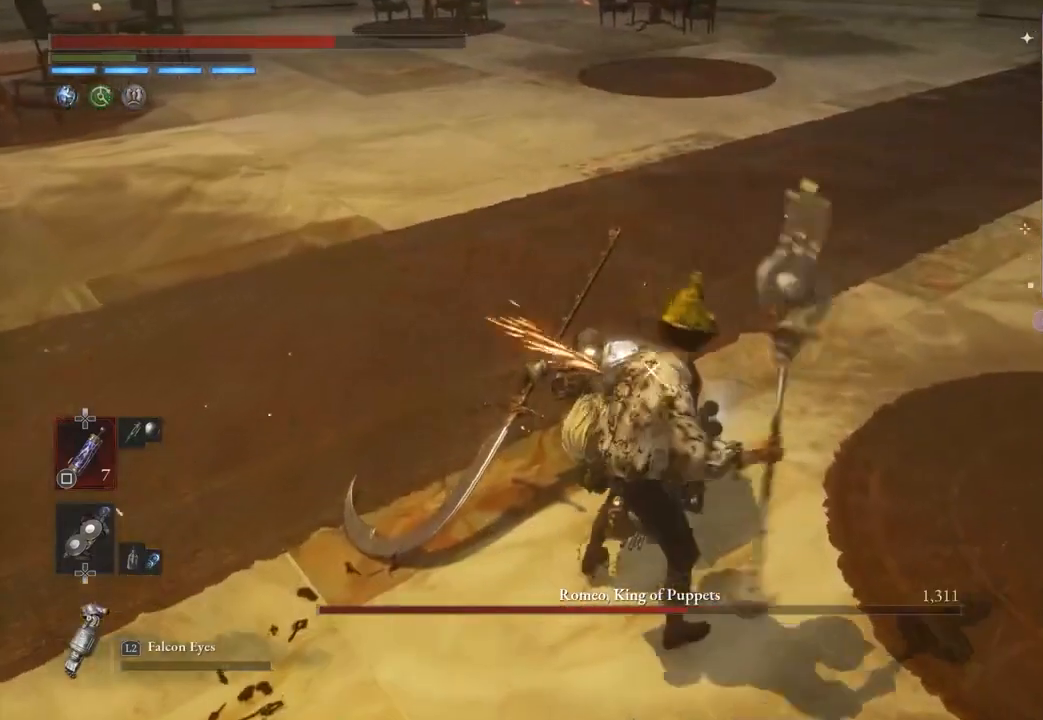
{"buttons": [], "left_stick": "center", "right_stick": "center", "events": [[133, "left_stick", "center"]]}
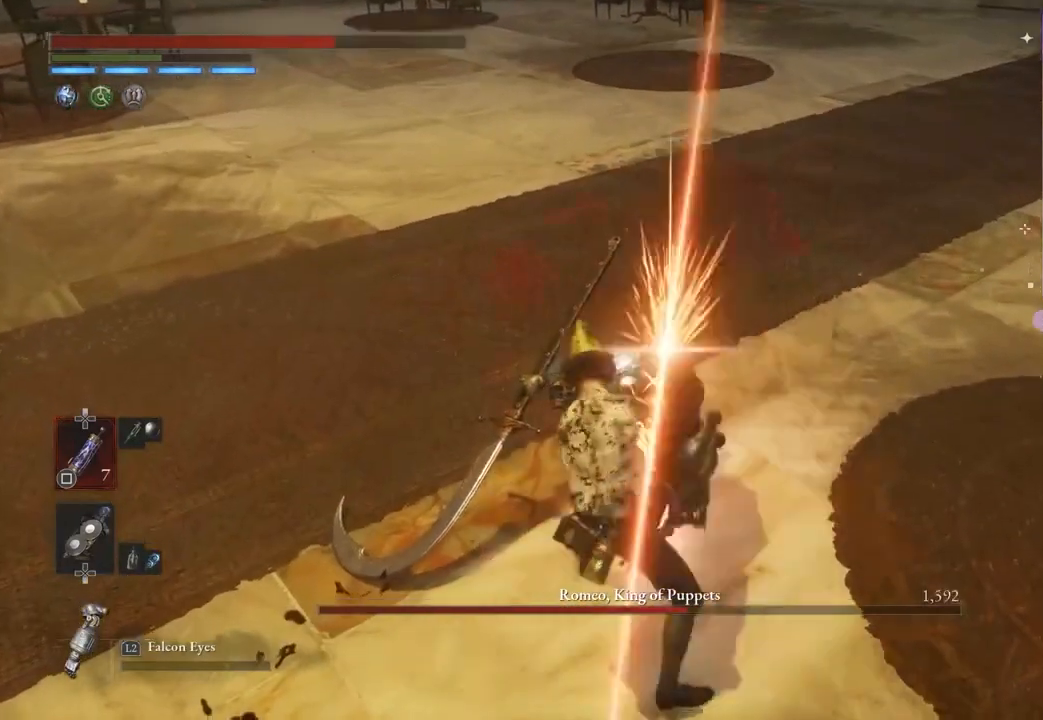
{"buttons": [], "left_stick": "center", "right_stick": "center", "events": []}
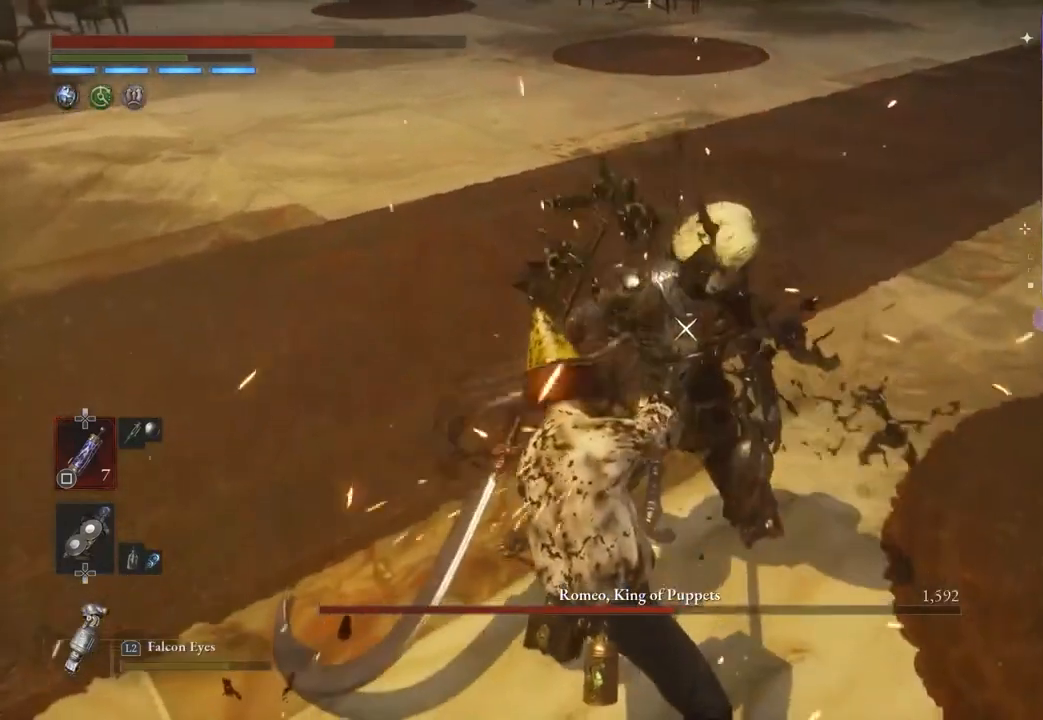
{"buttons": [], "left_stick": "center", "right_stick": "center", "events": []}
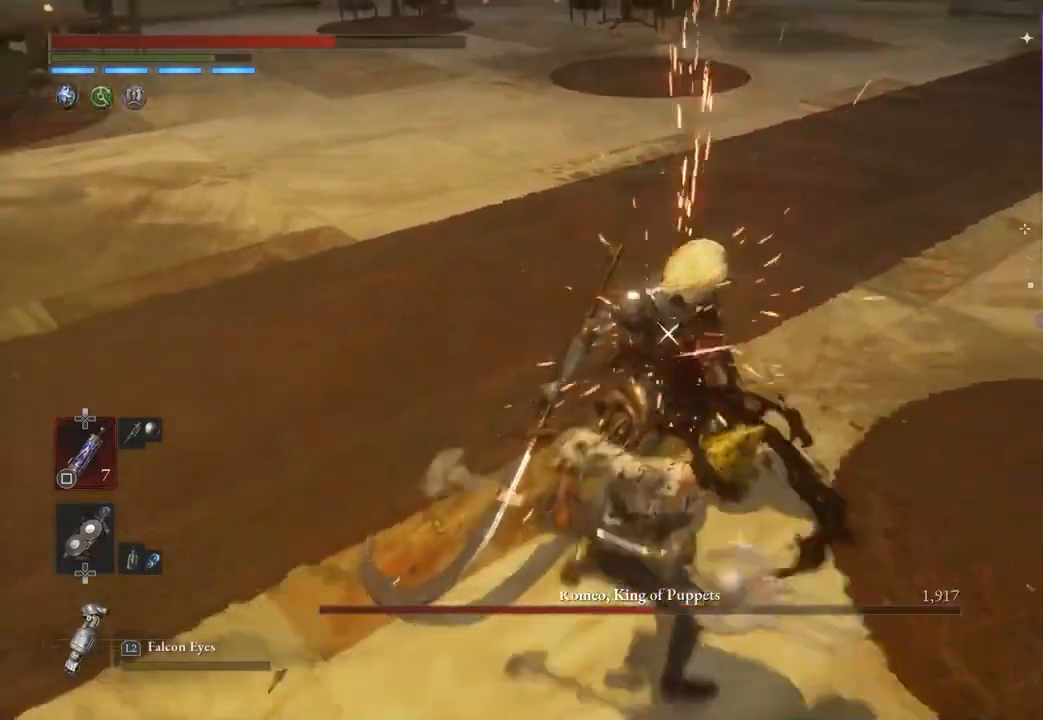
{"buttons": [], "left_stick": "center", "right_stick": "center", "events": []}
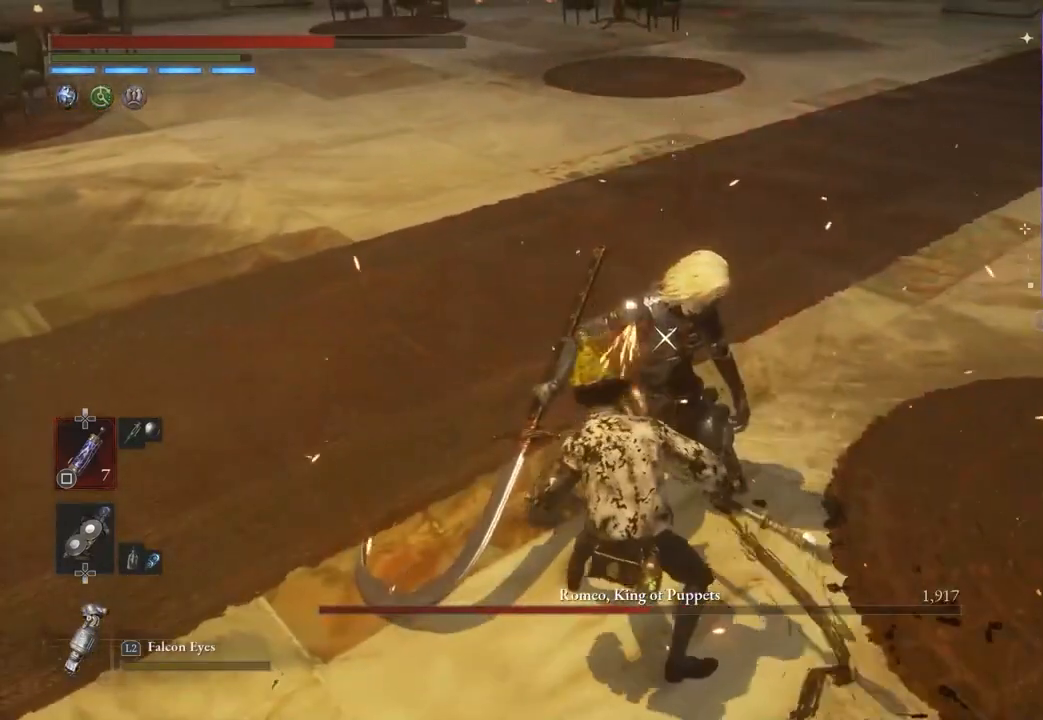
{"buttons": [], "left_stick": "up", "right_stick": "center", "events": [[67, "left_stick", "up"]]}
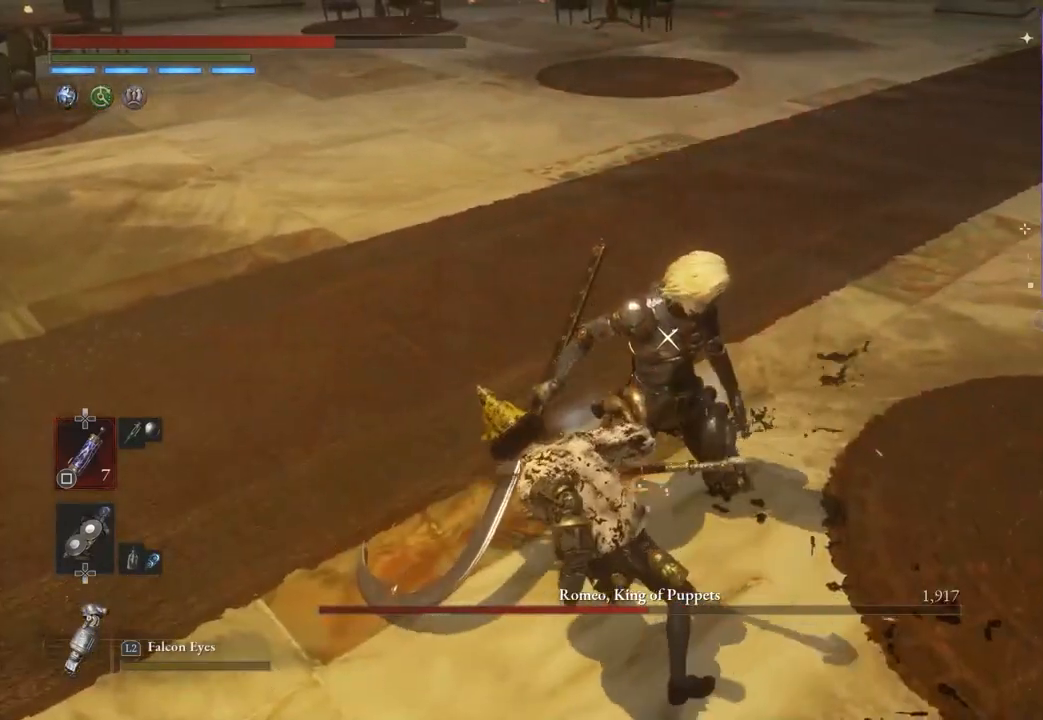
{"buttons": [], "left_stick": "up", "right_stick": "center", "events": []}
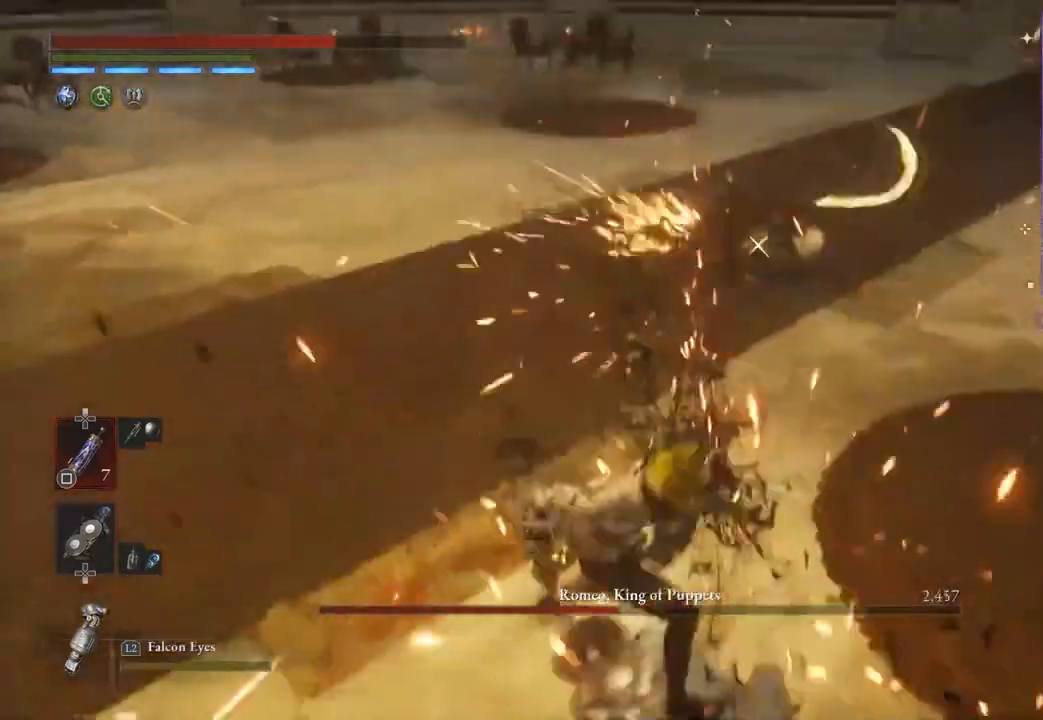
{"buttons": [], "left_stick": "up", "right_stick": "center", "events": [[167, "SQUARE", "down"], [300, "SQUARE", "up"]]}
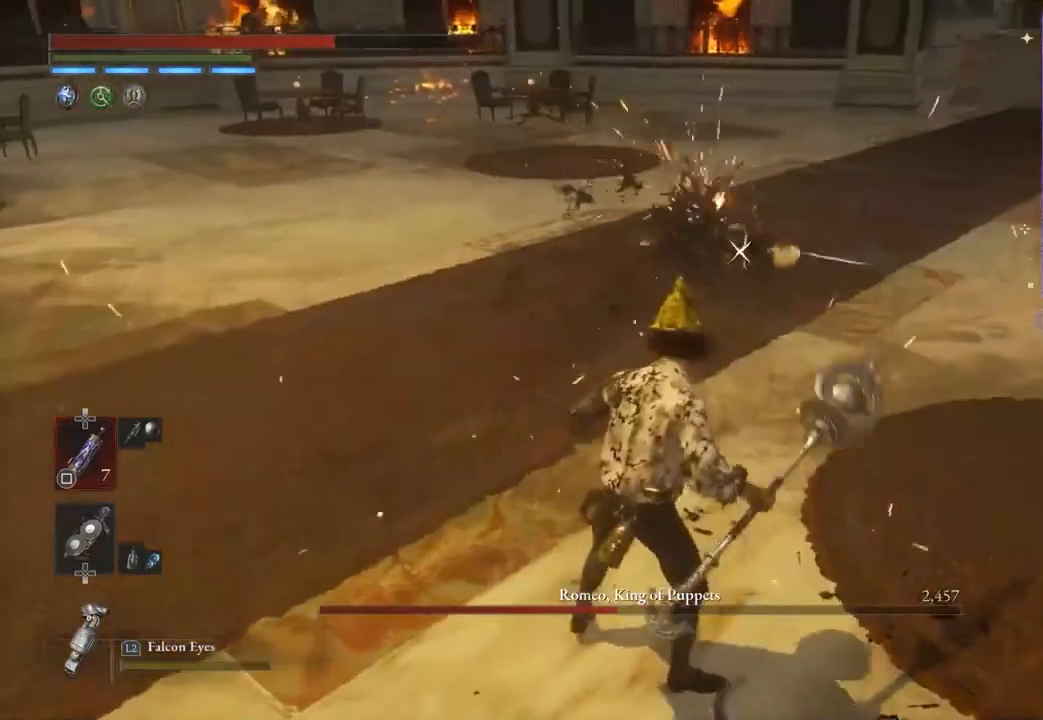
{"buttons": ["CIRCLE"], "left_stick": "up", "right_stick": "center", "events": [[333, "CIRCLE", "down"]]}
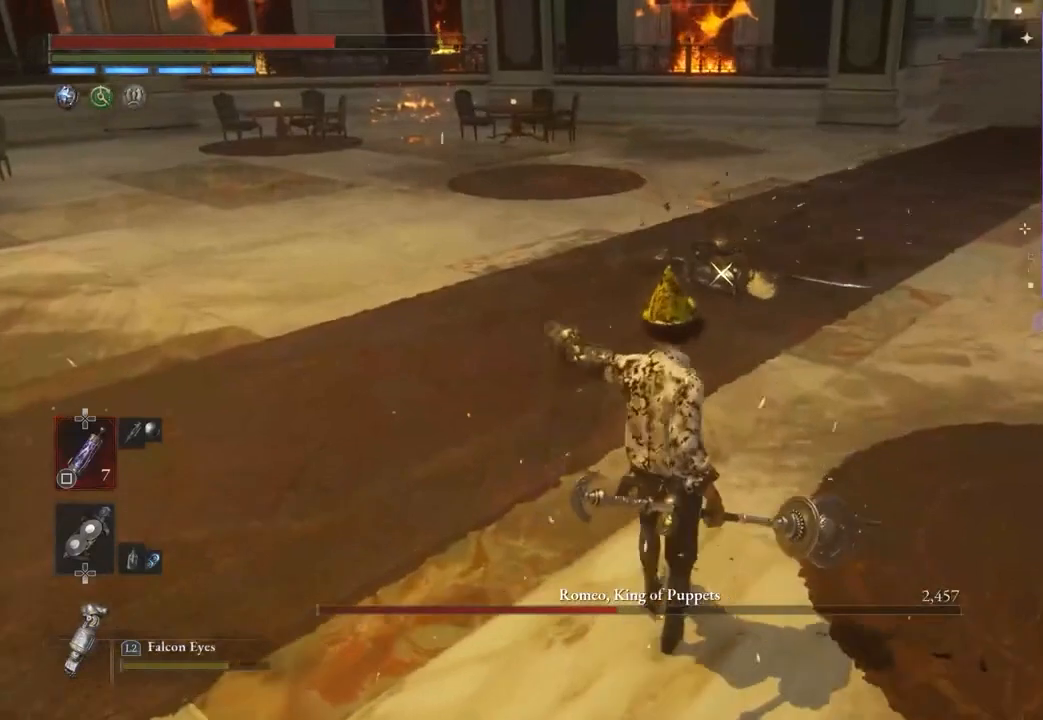
{"buttons": ["CIRCLE"], "left_stick": "up", "right_stick": "center", "events": []}
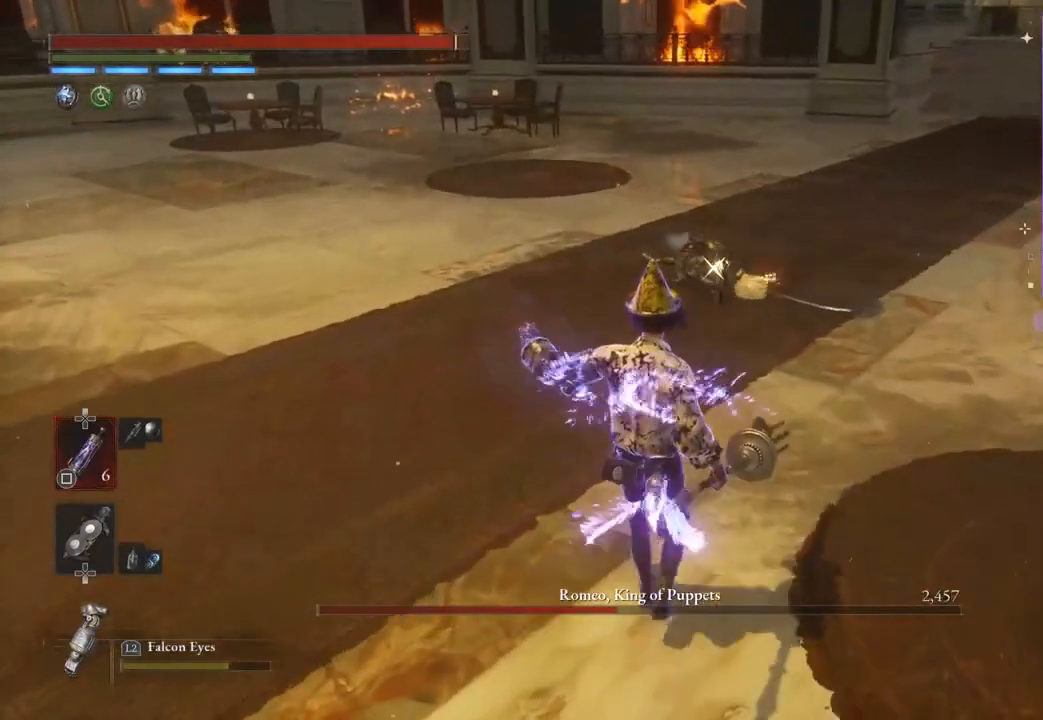
{"buttons": ["CIRCLE"], "left_stick": "up", "right_stick": "center", "events": []}
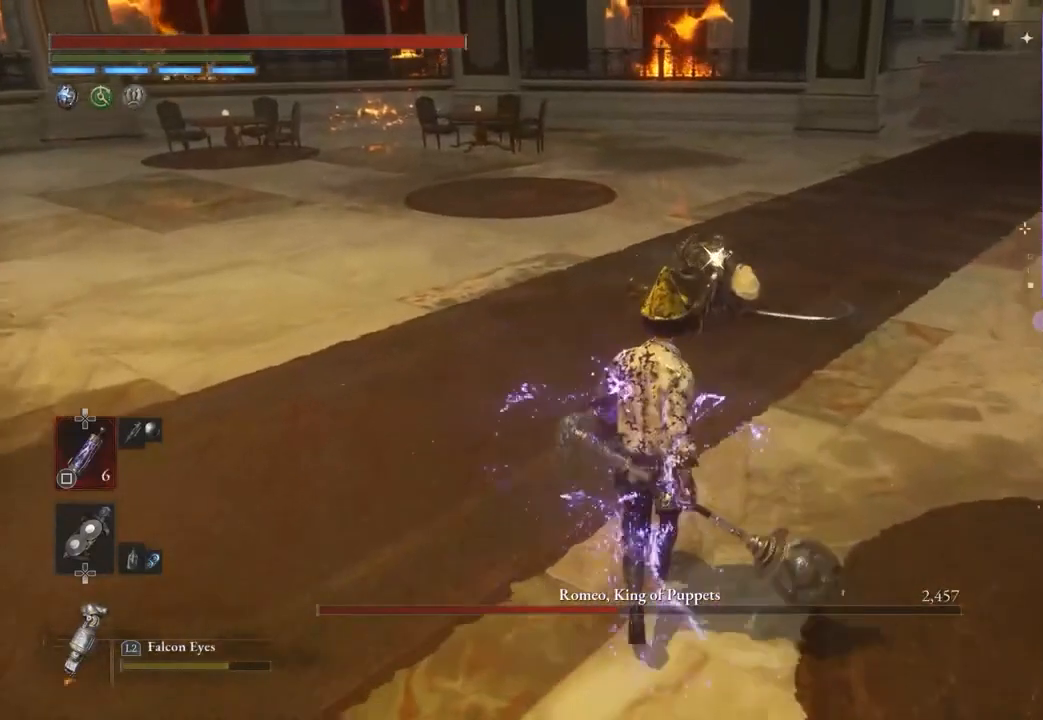
{"buttons": [], "left_stick": "center", "right_stick": "center", "events": [[133, "CIRCLE", "up"], [500, "left_stick", "center"]]}
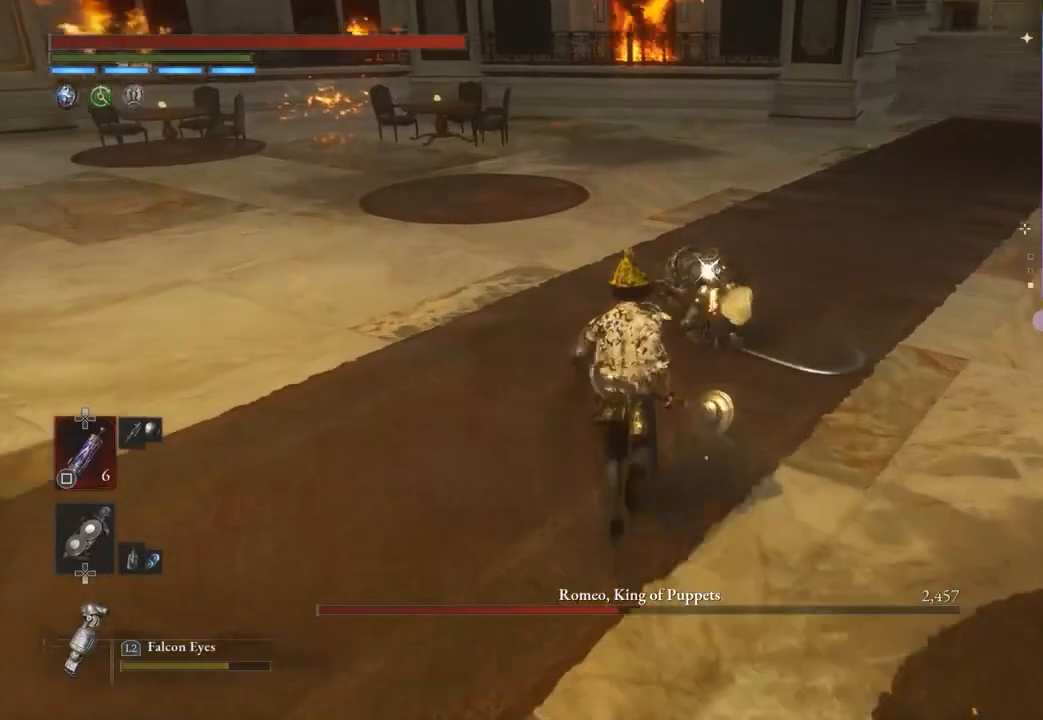
{"buttons": [], "left_stick": "center", "right_stick": "center", "events": []}